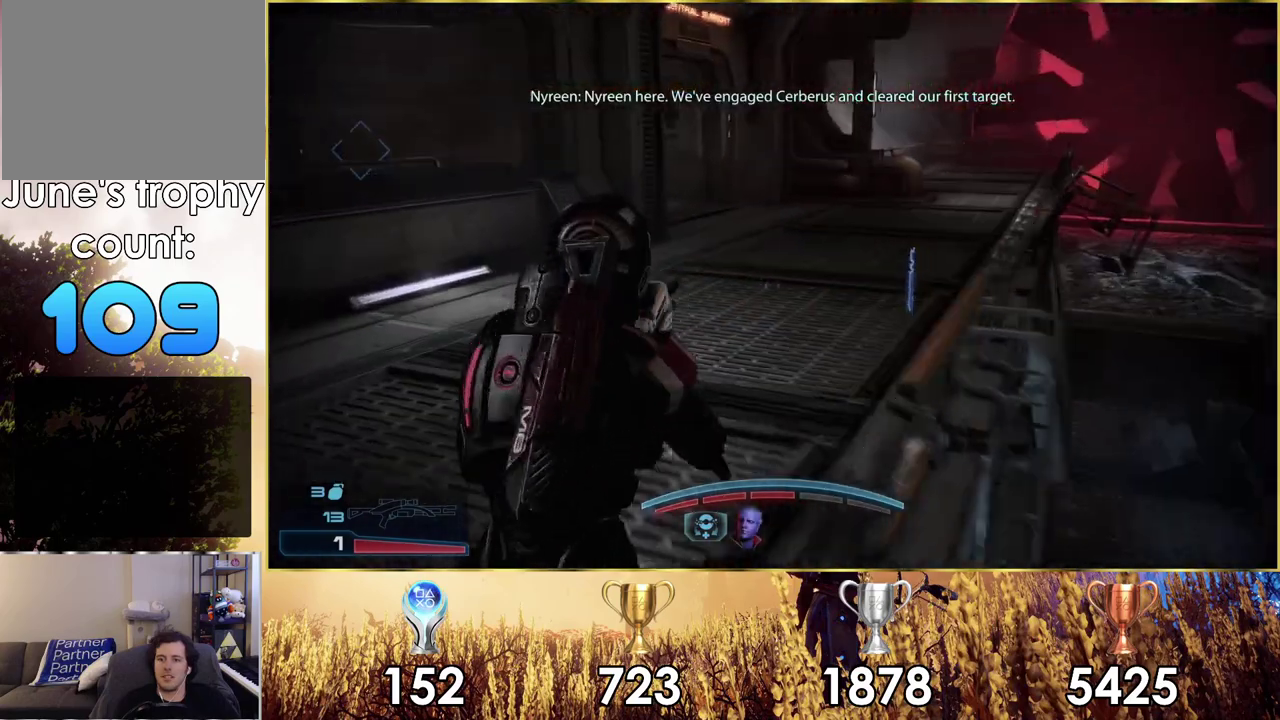
Gameplay with a controller (PlayStation layout); each line is a JSON object with the inputs held at the frame after it (dt_ms = milliseconds from this image to that frame). "events" lists button and stick changes between this image and that frame as [ms after this image, input, new state], when the widget could be followed in between. Not read: L1.
{"dt_ms": 600, "buttons": [], "left_stick": "up-right", "right_stick": "center", "events": [[17, "left_stick", "down-left"], [133, "left_stick", "up-right"], [250, "left_stick", "down-left"], [283, "right_stick", "down-left"], [517, "right_stick", "center"], [550, "left_stick", "up-right"]]}
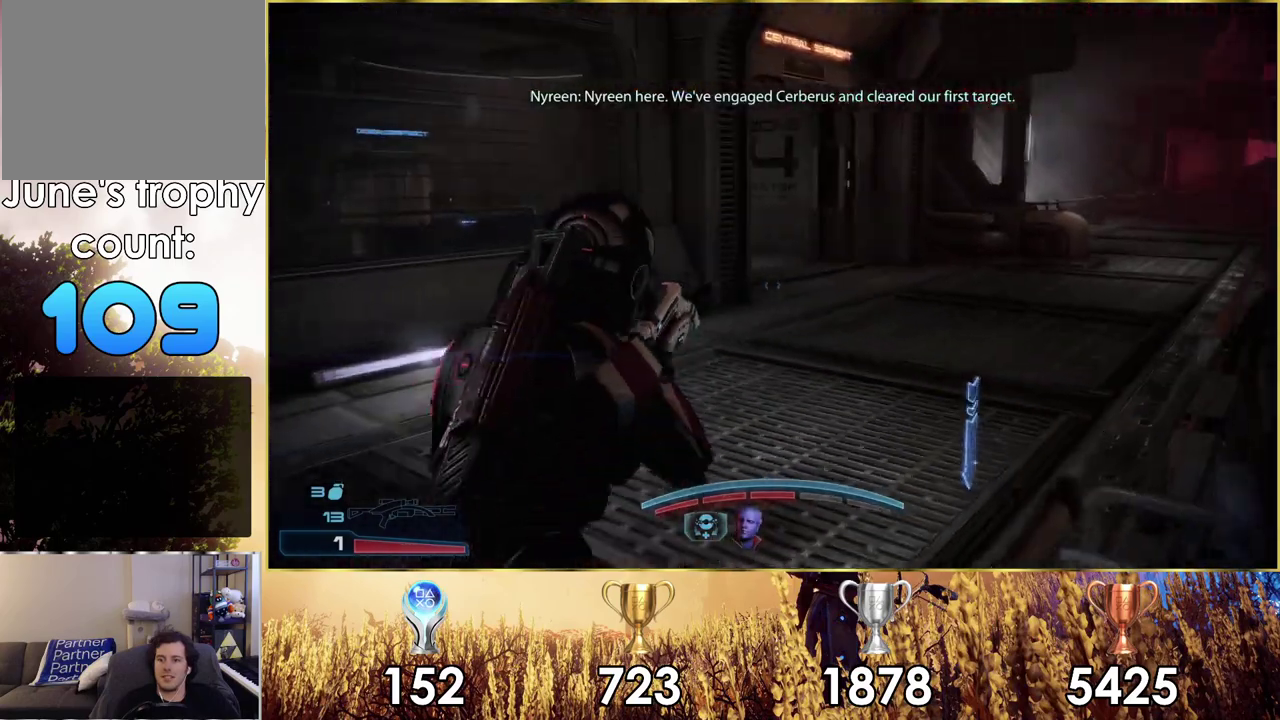
{"dt_ms": 800, "buttons": [], "left_stick": "up", "right_stick": "center", "events": [[50, "CROSS", "down"], [467, "left_stick", "up"], [717, "CROSS", "up"]]}
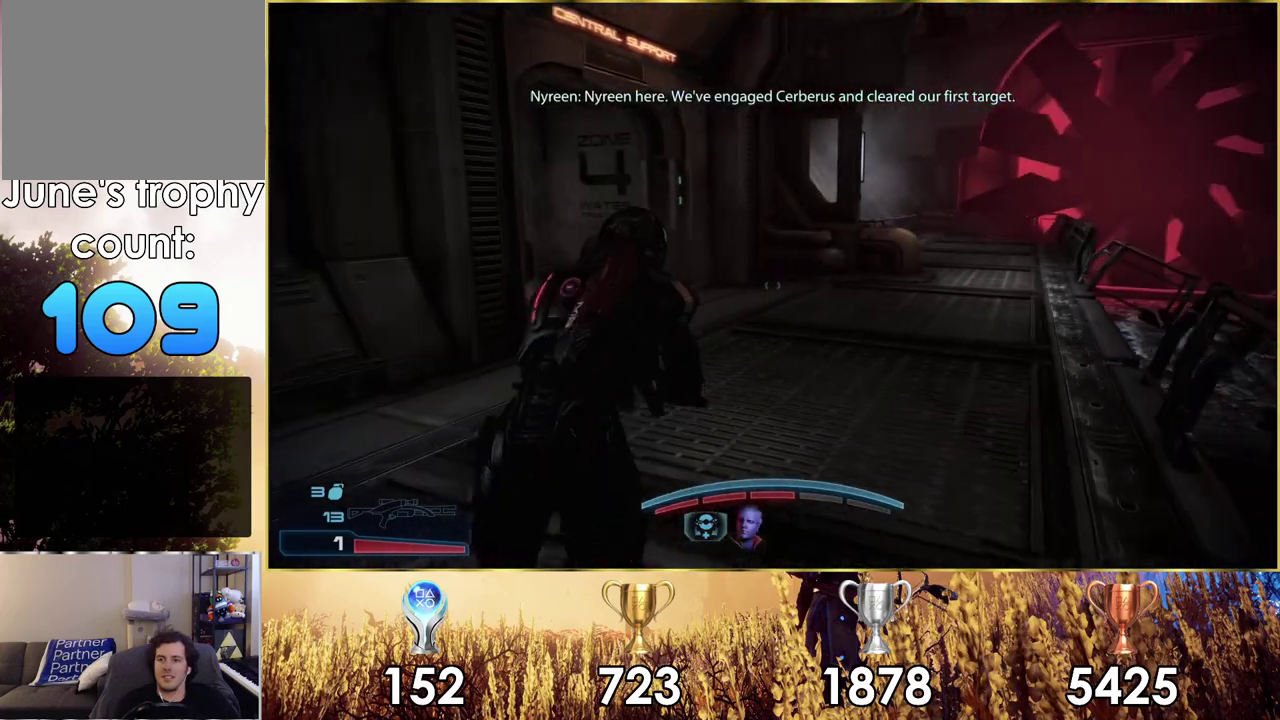
{"dt_ms": 500, "buttons": [], "left_stick": "right", "right_stick": "left", "events": [[83, "right_stick", "left"], [167, "left_stick", "up-right"], [500, "left_stick", "right"]]}
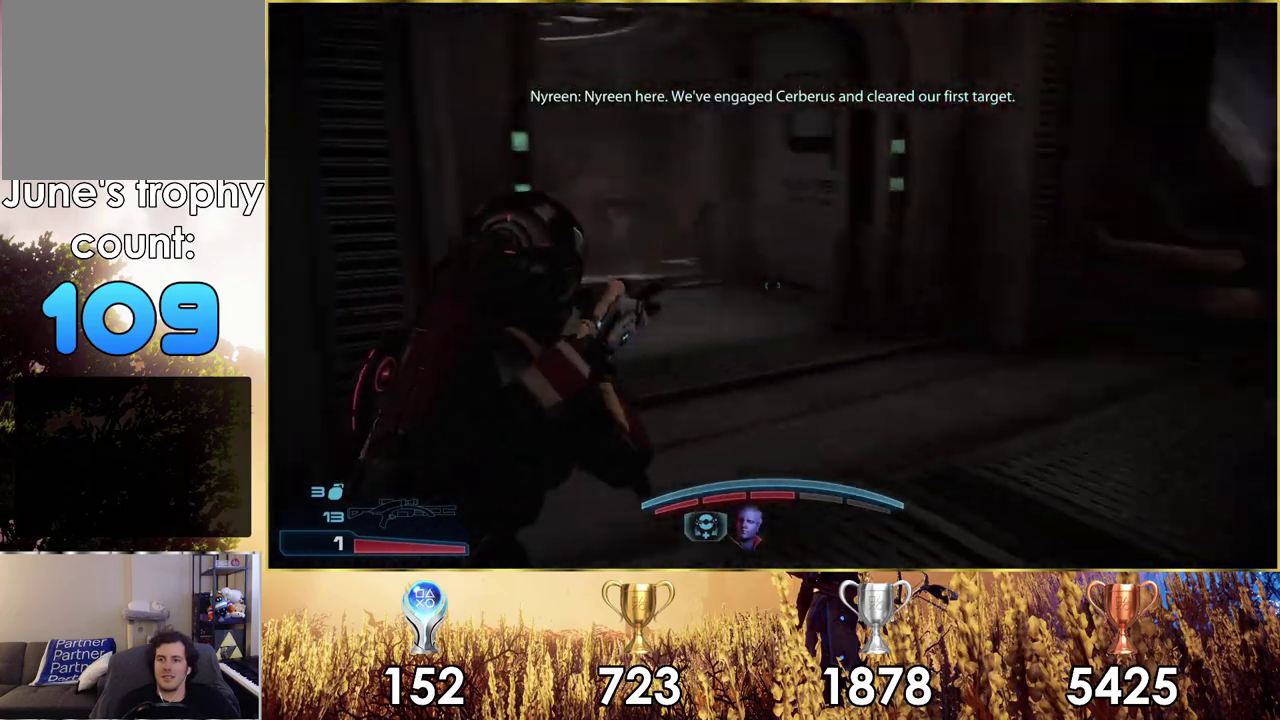
{"dt_ms": 200, "buttons": [], "left_stick": "down", "right_stick": "left", "events": [[167, "left_stick", "down"]]}
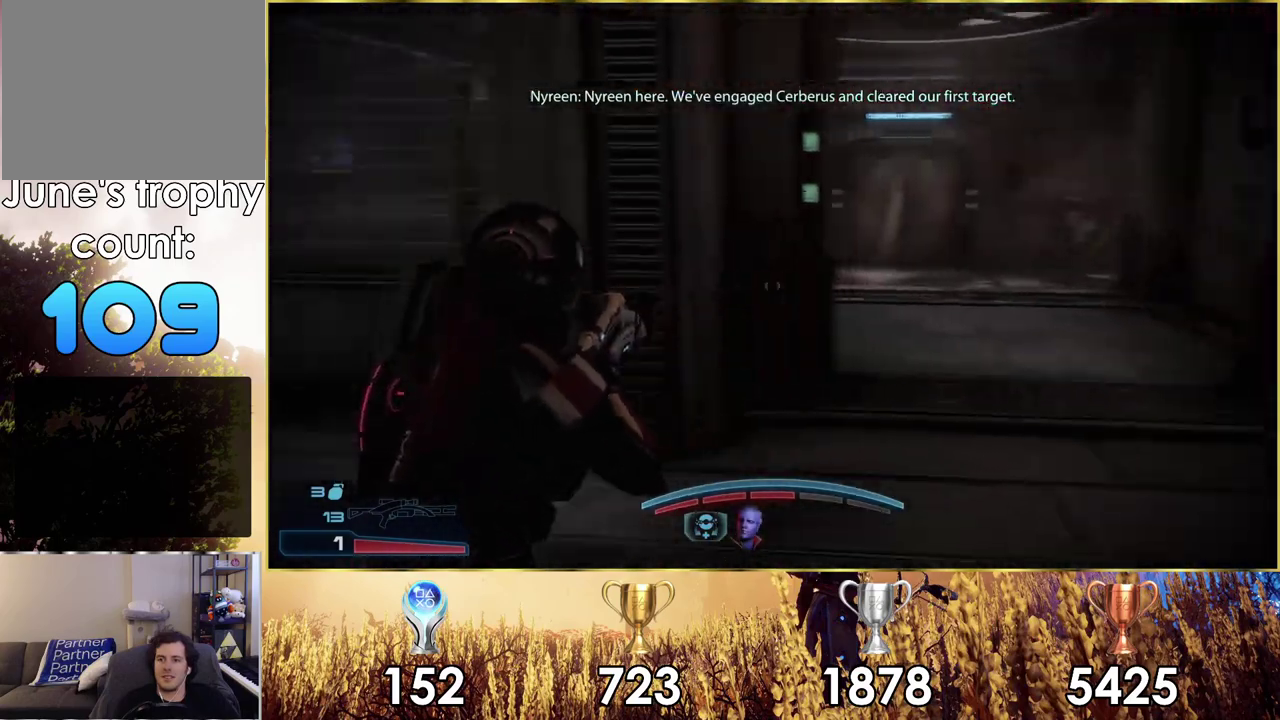
{"dt_ms": 200, "buttons": [], "left_stick": "left", "right_stick": "left", "events": [[200, "left_stick", "left"]]}
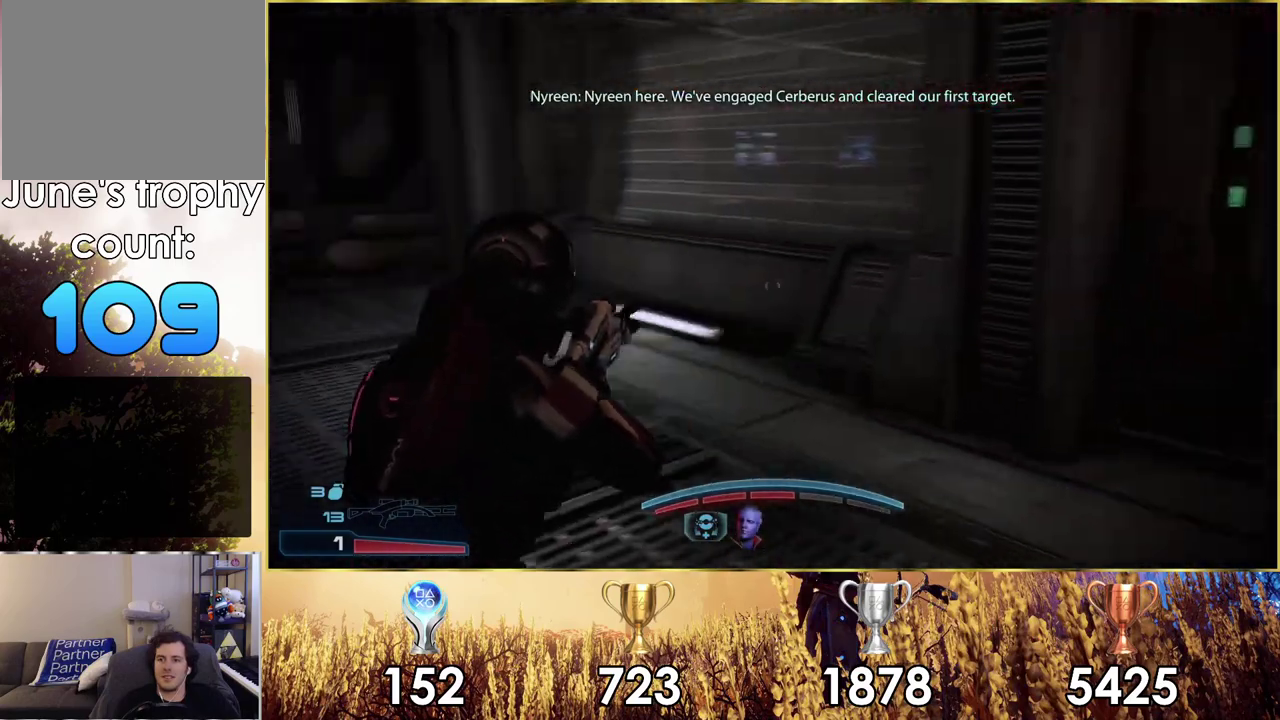
{"dt_ms": 200, "buttons": [], "left_stick": "up-right", "right_stick": "up-left", "events": [[117, "left_stick", "center"], [133, "right_stick", "up-left"], [167, "left_stick", "up-right"]]}
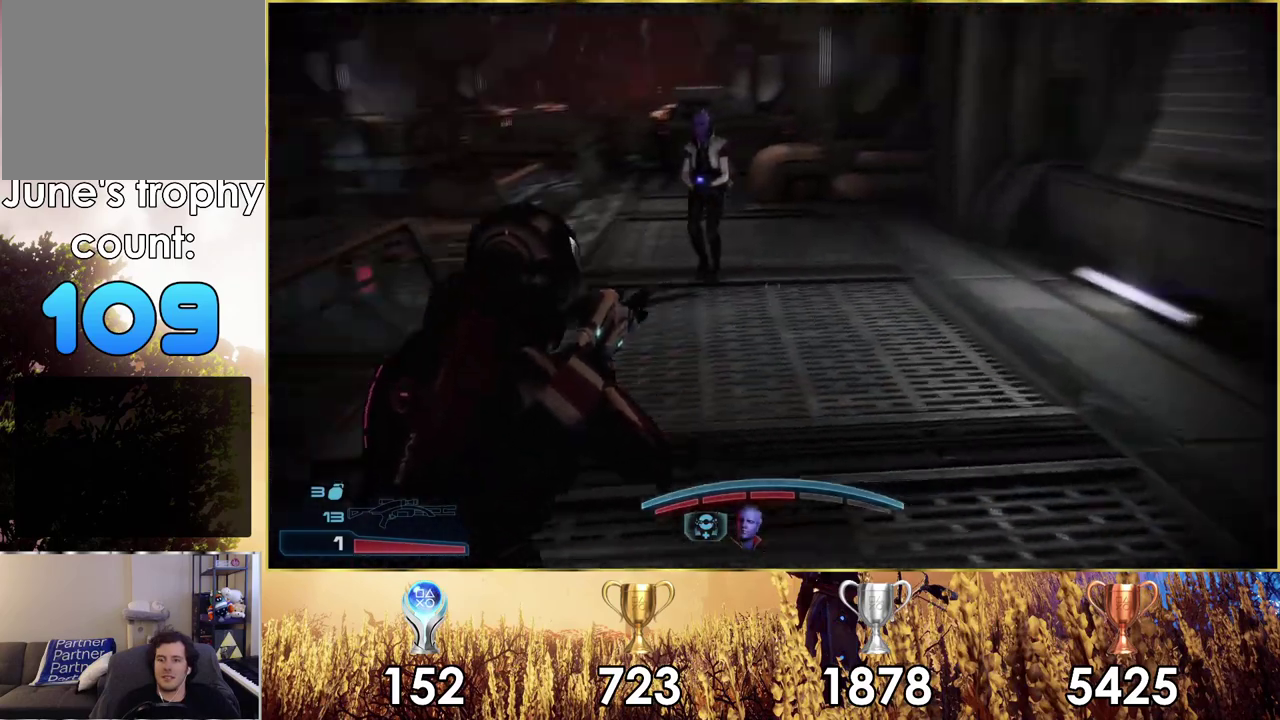
{"dt_ms": 700, "buttons": [], "left_stick": "up-right", "right_stick": "up-left", "events": [[450, "right_stick", "center"], [567, "right_stick", "up-left"]]}
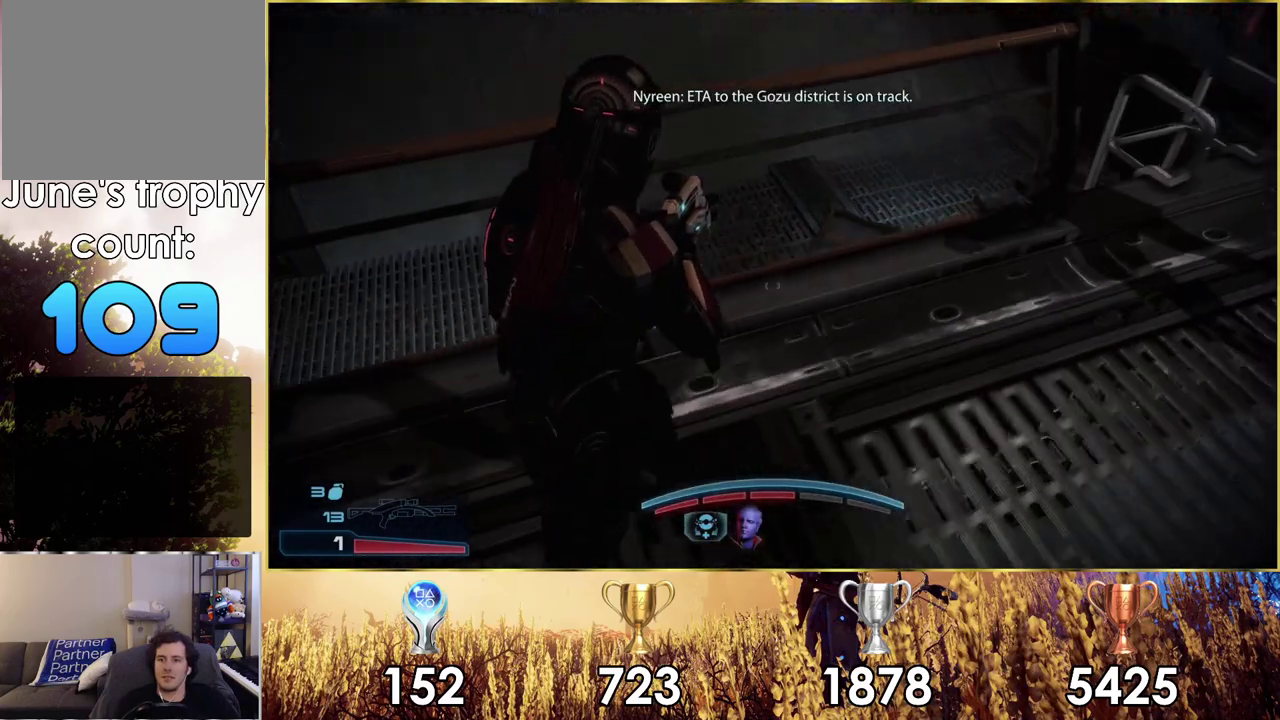
{"dt_ms": 500, "buttons": [], "left_stick": "right", "right_stick": "left", "events": [[67, "left_stick", "right"], [117, "right_stick", "center"], [433, "right_stick", "left"]]}
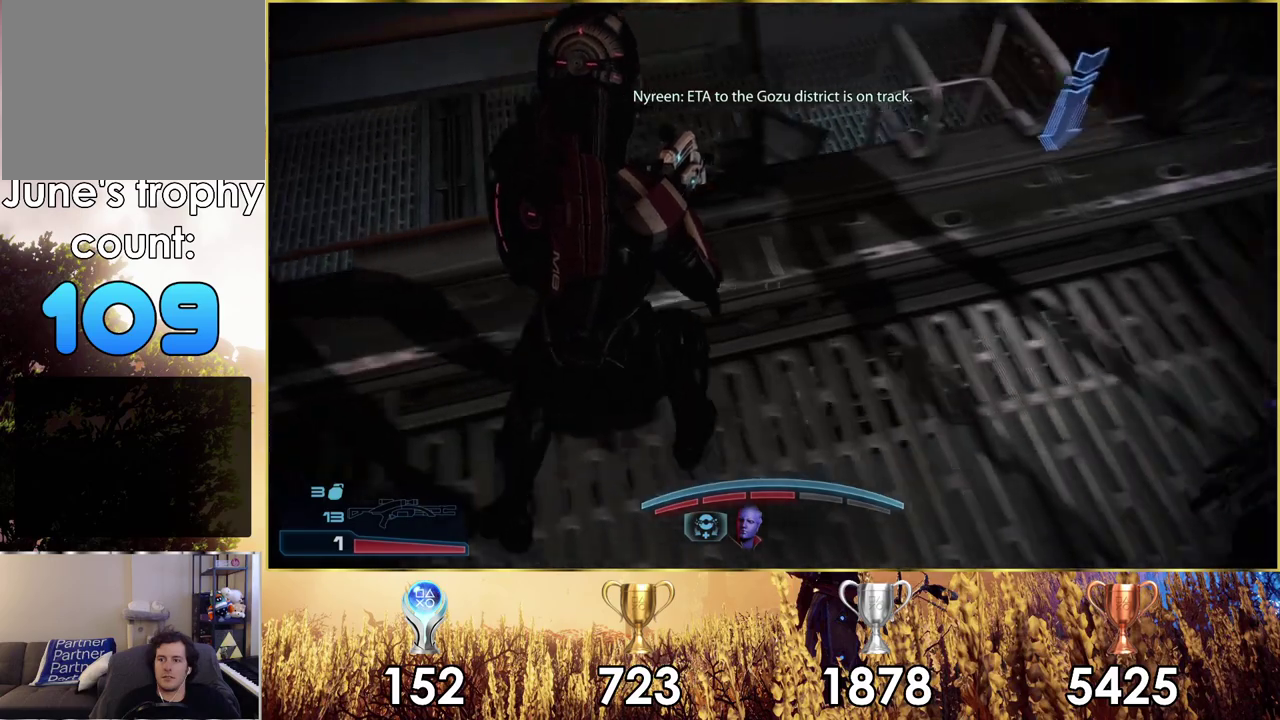
{"dt_ms": 300, "buttons": ["R3"], "left_stick": "down-left", "right_stick": "down-left", "events": [[33, "left_stick", "center"], [100, "left_stick", "down-left"], [100, "right_stick", "down-left"], [267, "R3", "down"]]}
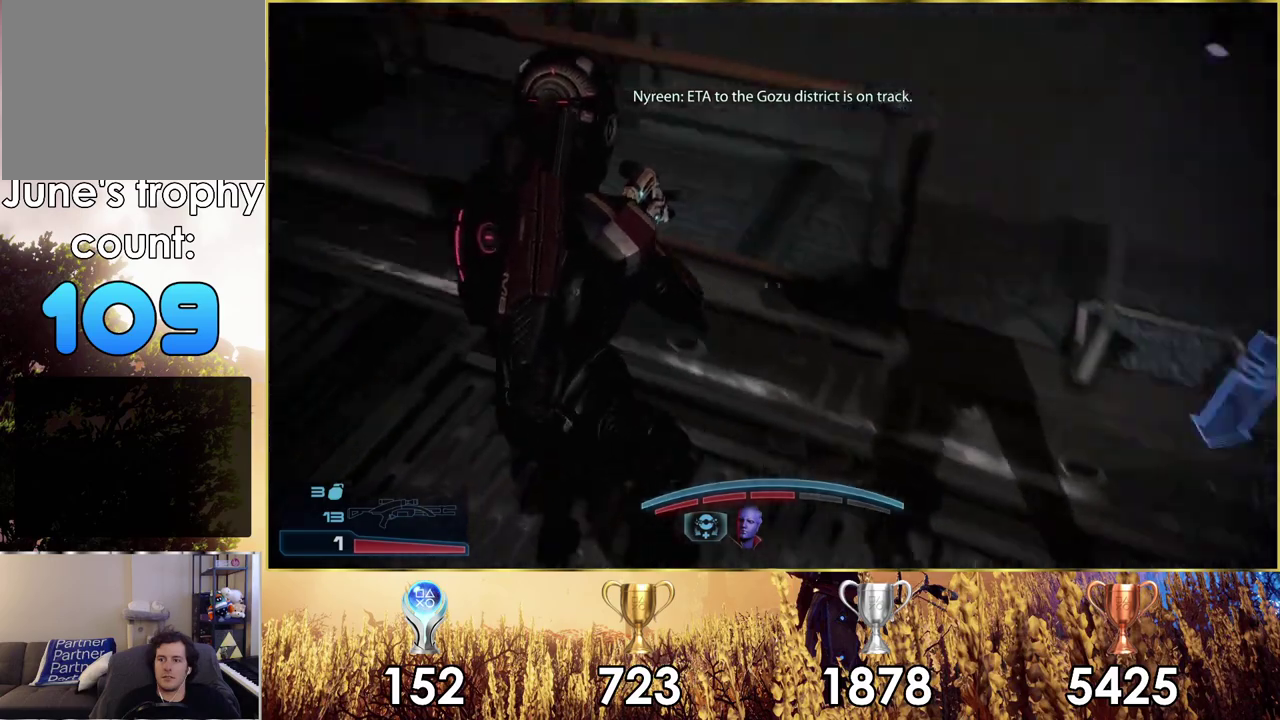
{"dt_ms": 200, "buttons": [], "left_stick": "down-right", "right_stick": "down-left"}
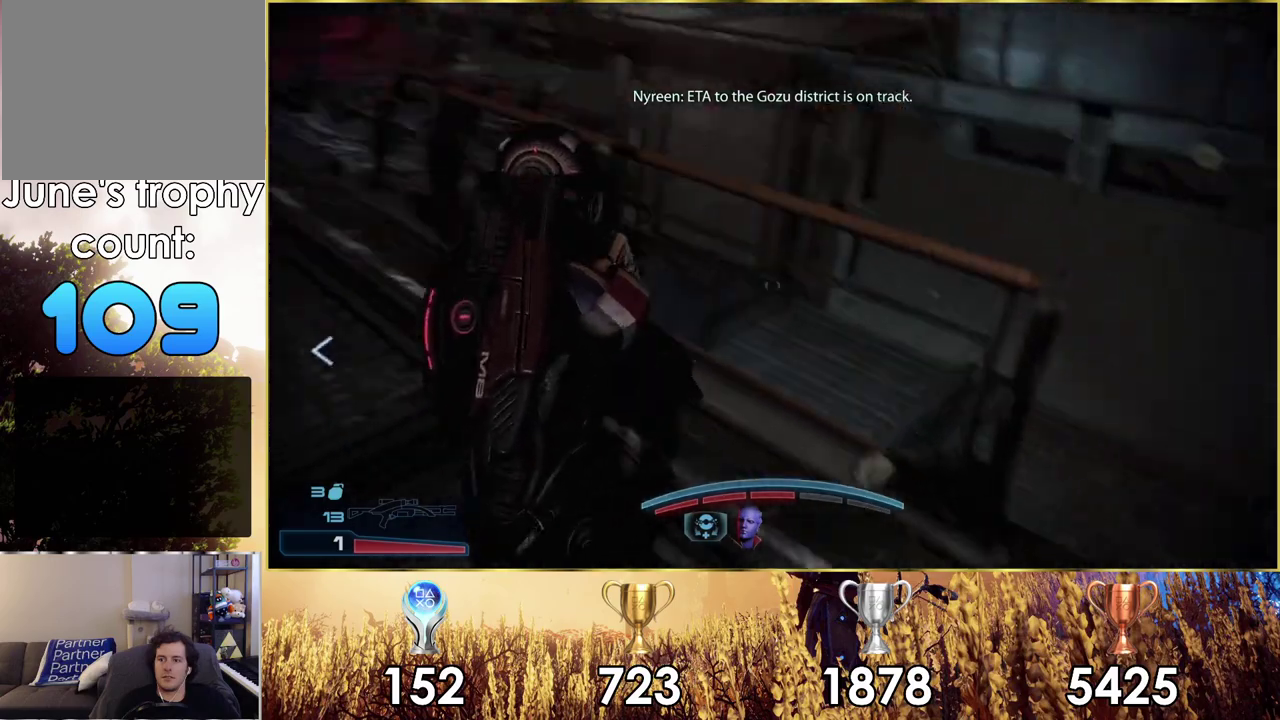
{"dt_ms": 100, "buttons": [], "left_stick": "down-right", "right_stick": "down-left", "events": []}
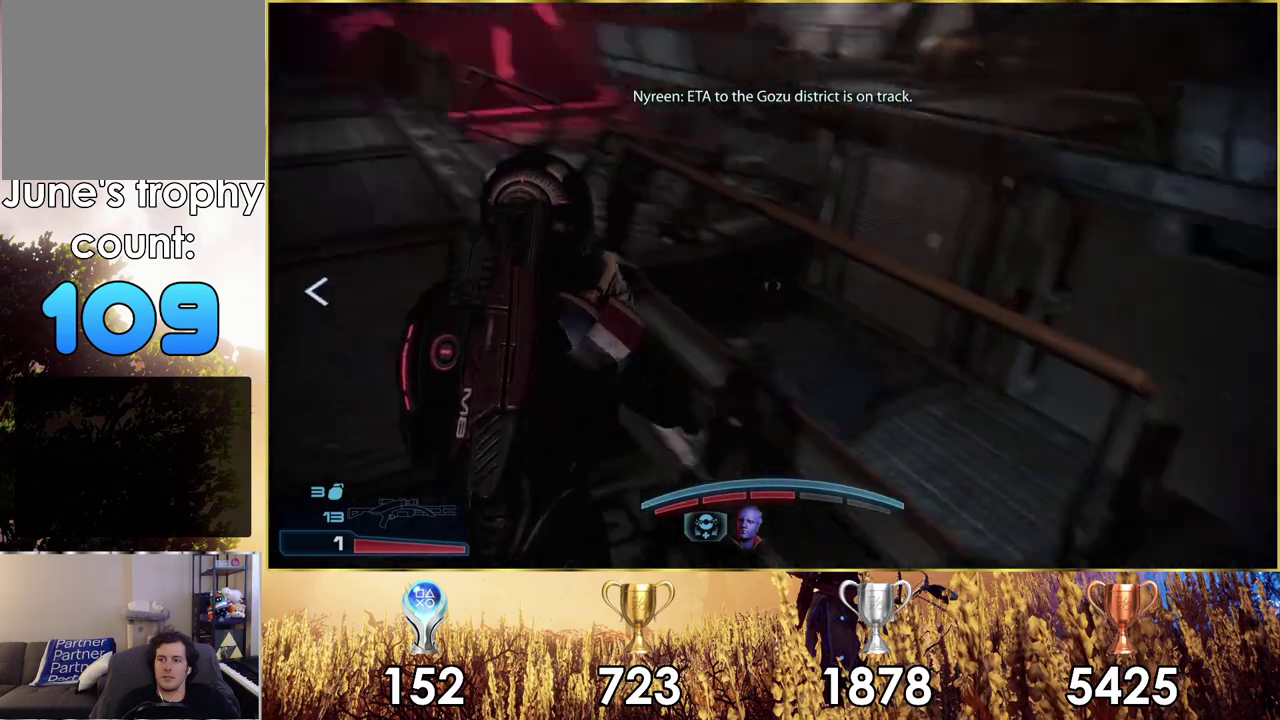
{"dt_ms": 400, "buttons": [], "left_stick": "down", "right_stick": "center", "events": [[17, "right_stick", "center"], [83, "left_stick", "down"], [133, "right_stick", "left"], [333, "right_stick", "center"]]}
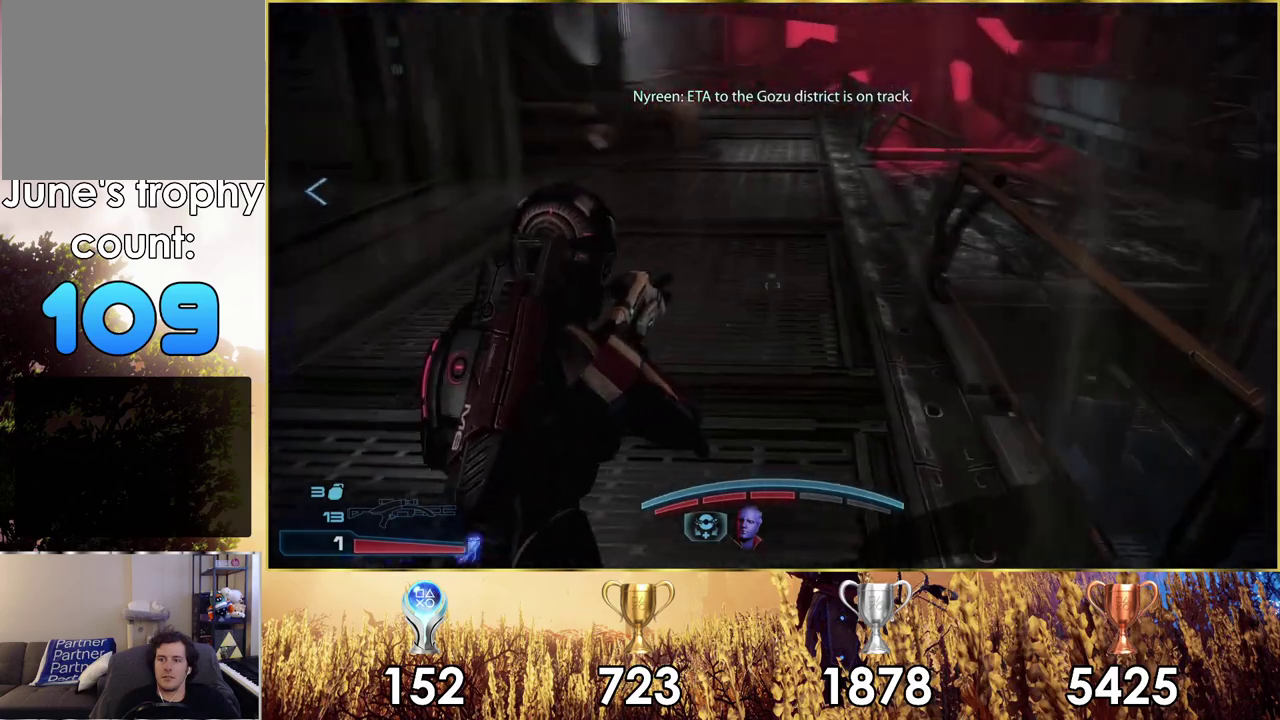
{"dt_ms": 300, "buttons": [], "left_stick": "right", "right_stick": "right", "events": [[100, "left_stick", "right"], [250, "right_stick", "right"]]}
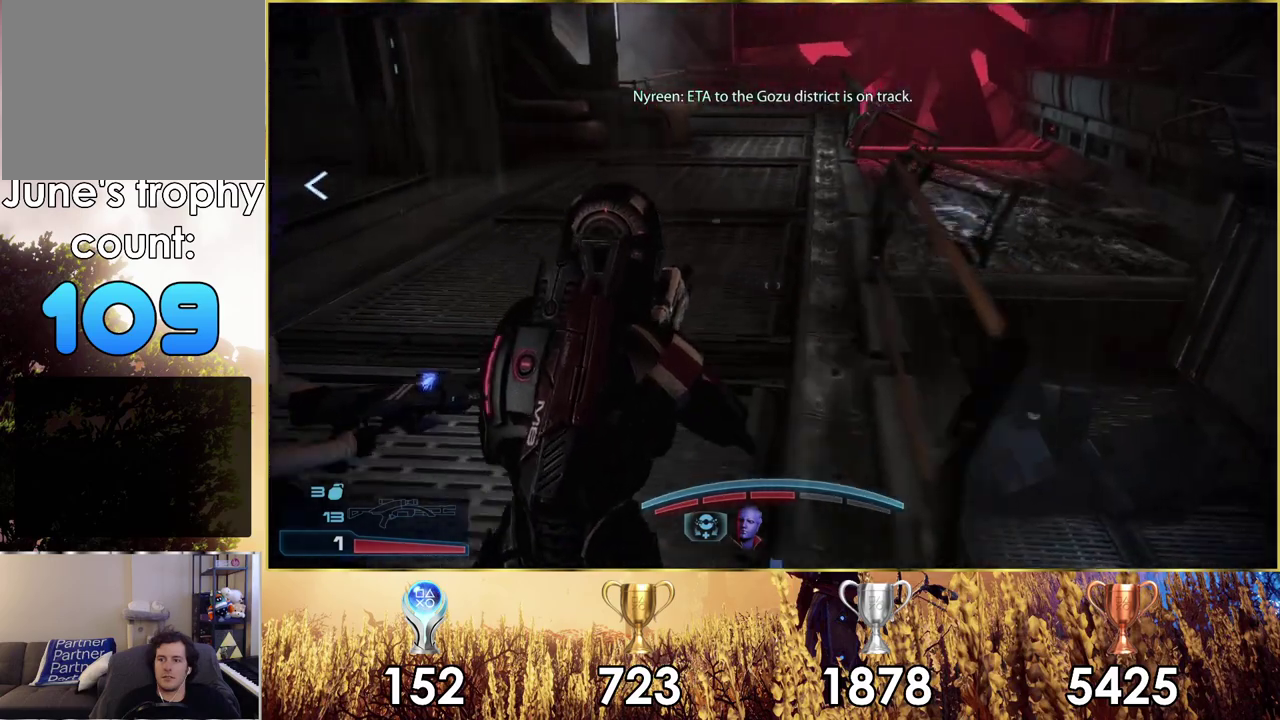
{"dt_ms": 500, "buttons": [], "left_stick": "up", "right_stick": "up", "events": [[33, "left_stick", "down-right"], [300, "left_stick", "right"], [383, "left_stick", "down-left"], [433, "left_stick", "up-right"], [450, "right_stick", "up-right"], [500, "left_stick", "up"], [500, "right_stick", "up"]]}
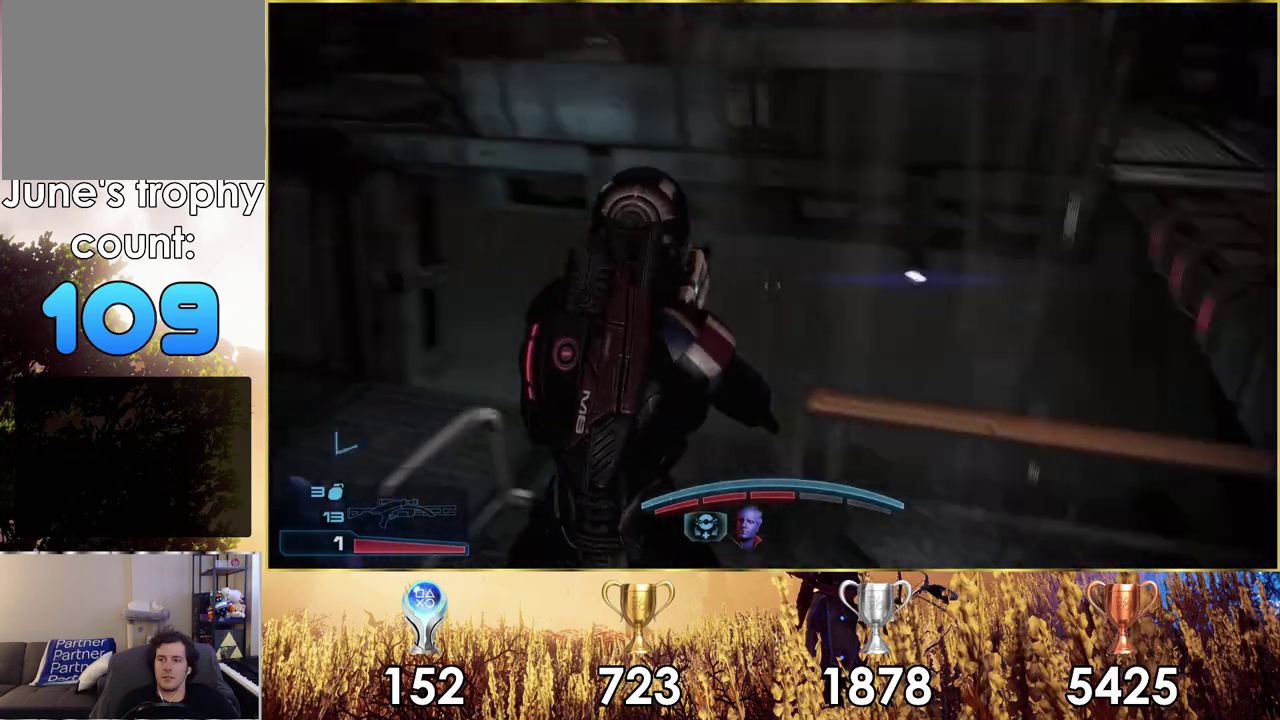
{"dt_ms": 200, "buttons": [], "left_stick": "up", "right_stick": "up", "events": []}
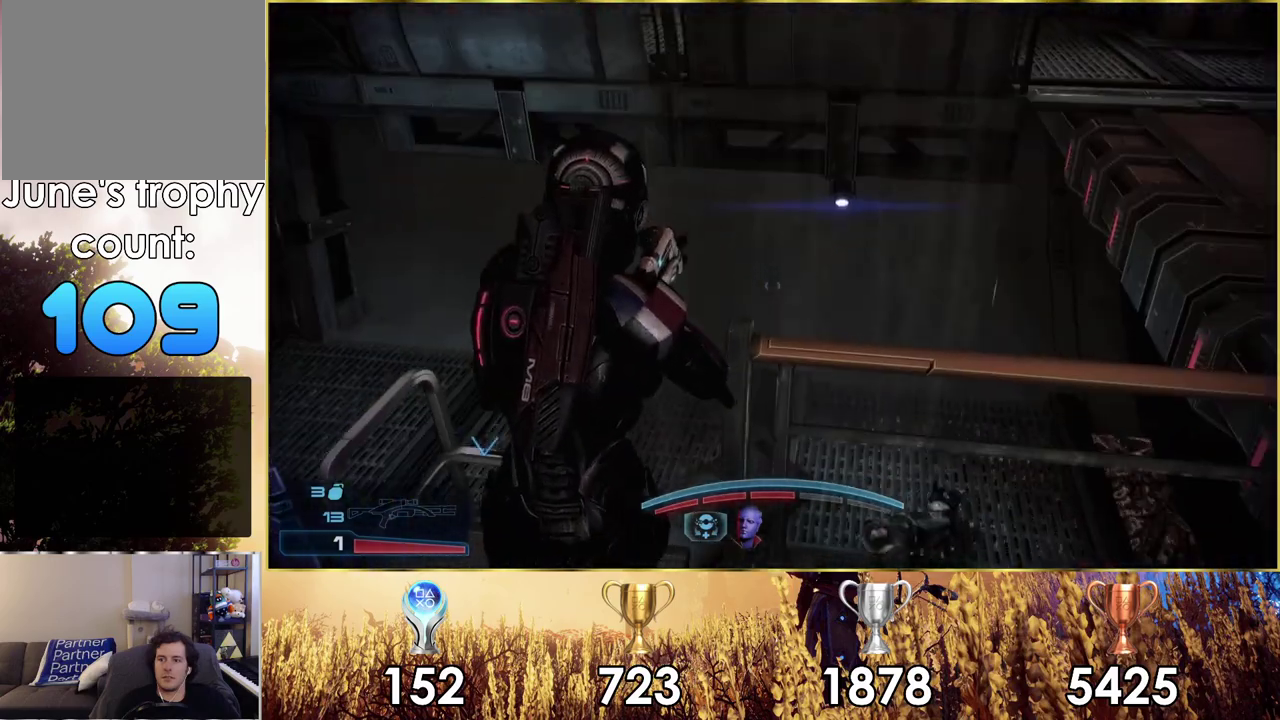
{"dt_ms": 100, "buttons": [], "left_stick": "up-left", "right_stick": "up", "events": [[83, "left_stick", "up-left"]]}